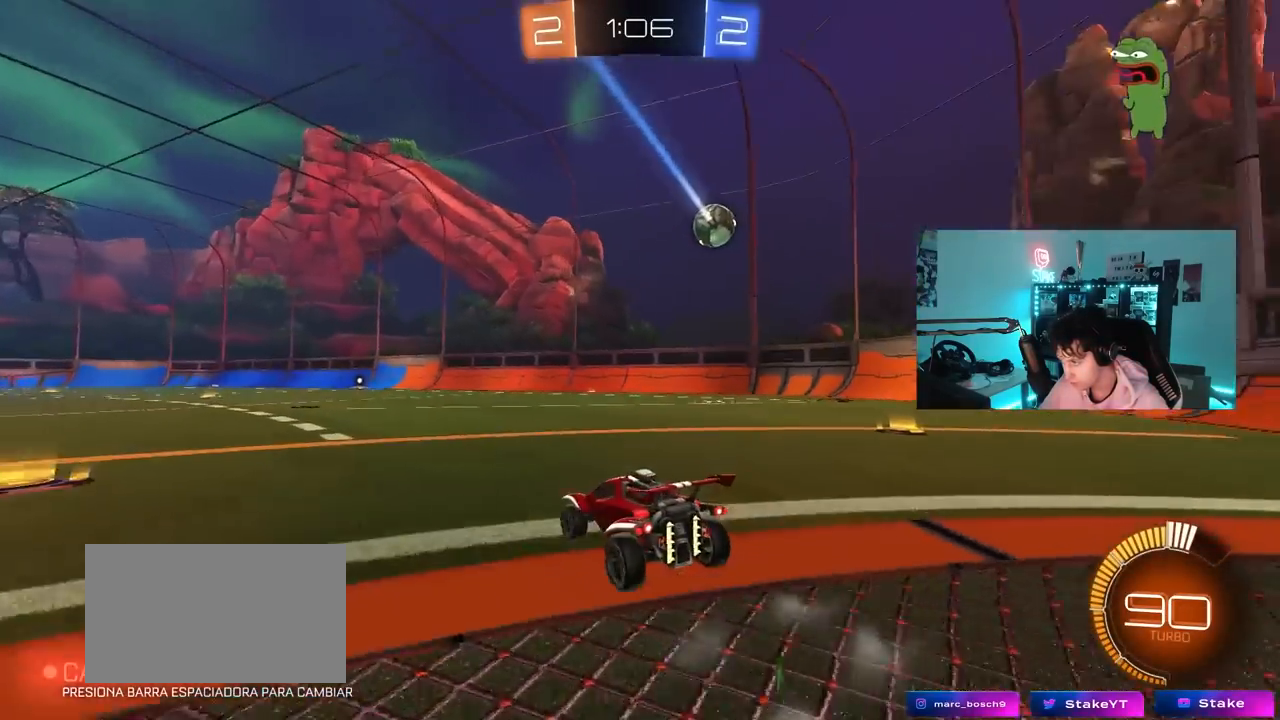
Gameplay with keyboard and mouse; each line is a JSON object with the keys and mouse buttons held at the frame after it. "events" lists presses ("down") and releases ("up") of "1", "2", "3", "4", "5", "a", "alt", "c", "caps_lock", "ctrl", "d", "e", "f", "g", "q", "r", "s", "shift", "space", "t", "tab", "v", "w", "x", "z", "mouse_left", "mouse_wheel" and "mouse_right" between this image and that frame as [ms after this image, input, new state], when the widget could be followed in between. "mouse_left", "mouse_wheel", "mouse_right" = the "left", "wheel", "right" buttons of the "mouse" list. No other keys are recorded. "wheel" means that the mouse wheel is clicked or scrolled. "mouse_move" is the direction in which the mouse moves at that frame (one of eight, or "still"), when it could be read.
{"keys": [], "mouse": [], "mouse_move": "still", "events": [[83, "d", "down"], [133, "s", "down"], [183, "a", "up"], [217, "s", "up"], [267, "d", "up"], [367, "w", "down"], [417, "a", "down"], [500, "a", "up"], [500, "w", "up"]]}
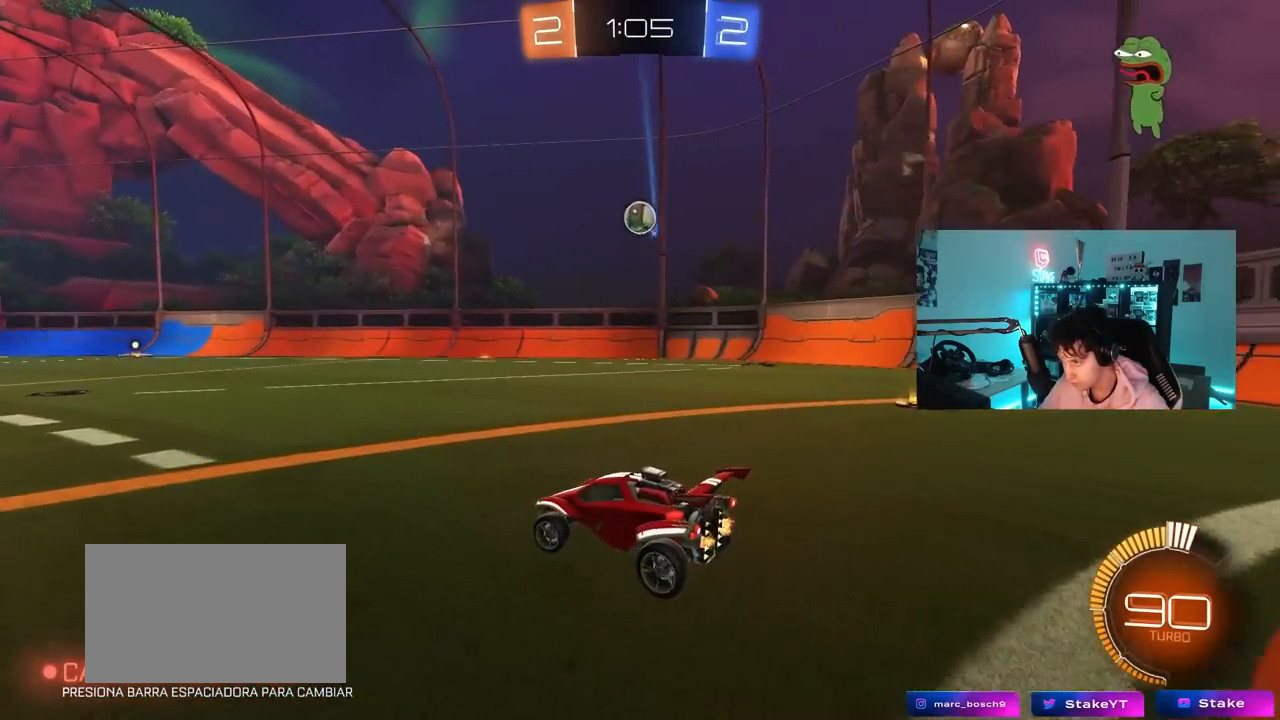
{"keys": ["a", "s", "shift"], "mouse": ["left", "right"], "mouse_move": "down-left", "events": [[100, "mouse_left", "down"], [100, "mouse_right", "down"], [150, "d", "down"], [150, "s", "down"], [233, "mouse_left", "up"], [283, "d", "up"], [283, "mouse_right", "up"], [333, "mouse_right", "down"], [333, "s", "up"], [433, "a", "down"], [433, "s", "down"], [433, "shift", "down"], [467, "mouse_left", "down"]]}
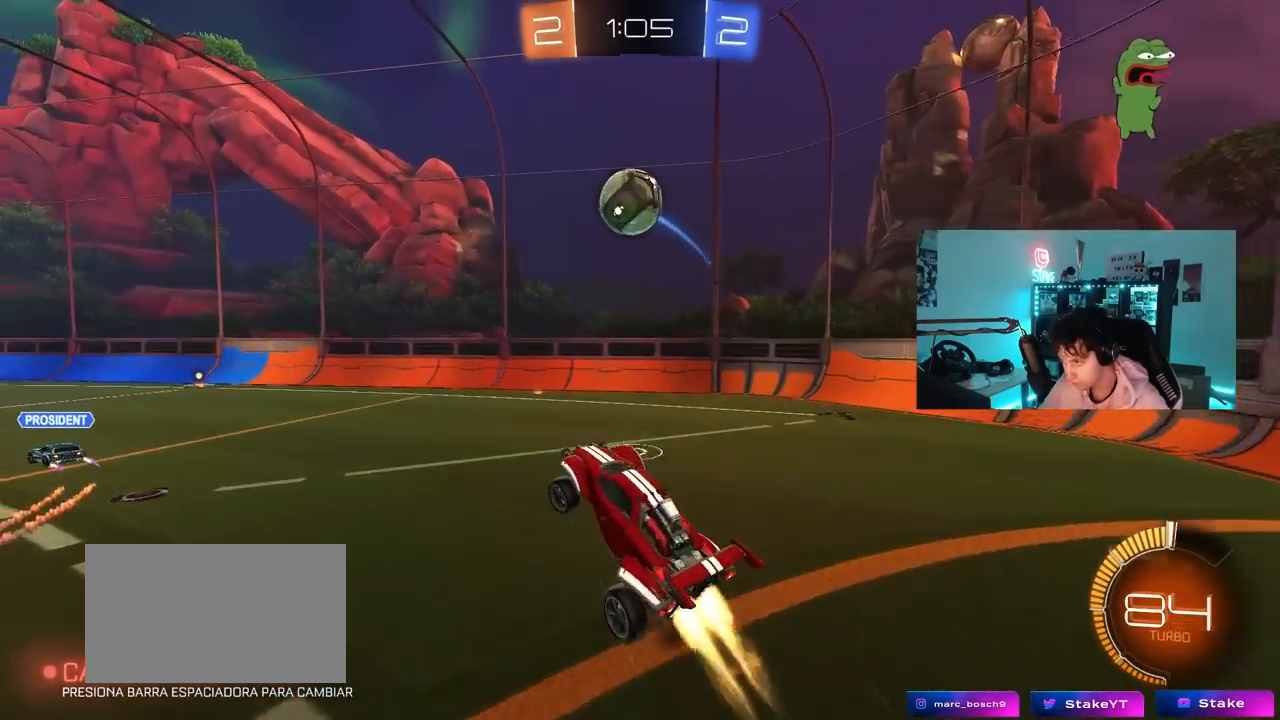
{"keys": ["a", "shift"], "mouse": [], "mouse_move": "up-right", "events": [[17, "s", "up"], [67, "mouse_right", "up"], [67, "shift", "up"], [167, "d", "down"], [200, "w", "down"], [433, "d", "up"], [433, "mouse_left", "up"], [433, "w", "up"], [483, "shift", "down"]]}
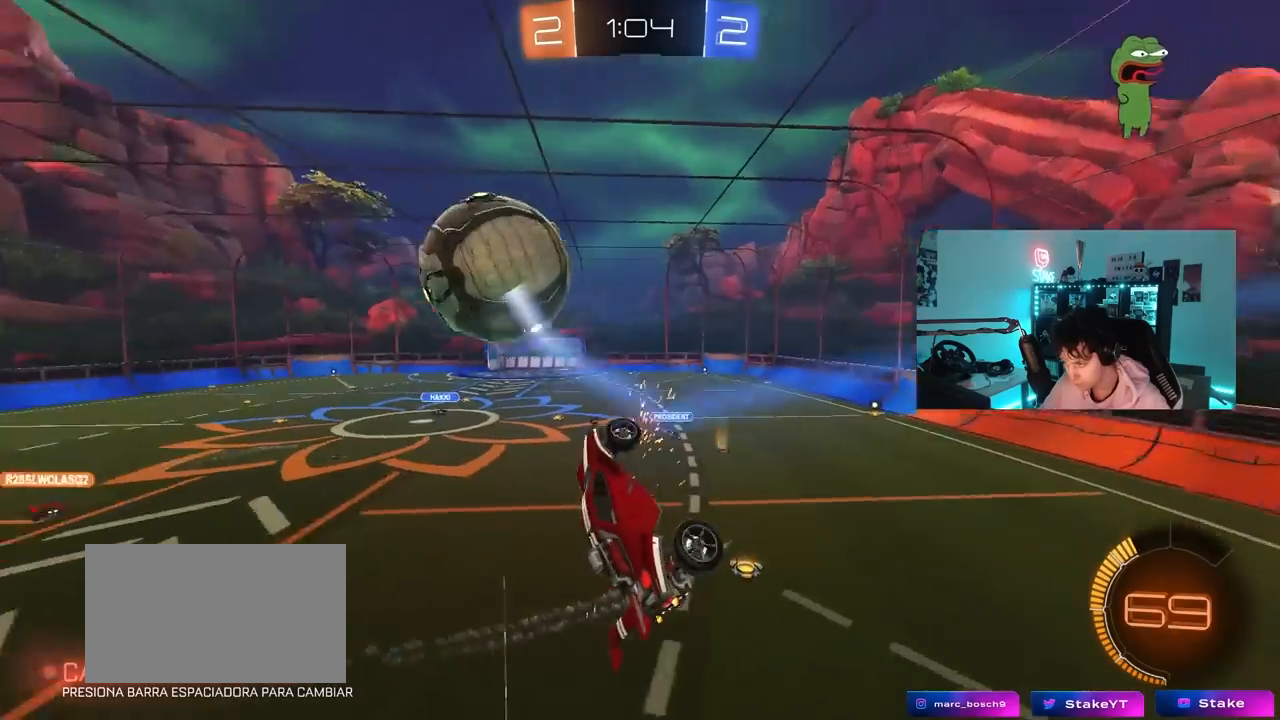
{"keys": ["a", "shift"], "mouse": [], "mouse_move": "still", "events": [[83, "s", "down"], [217, "shift", "up"], [367, "s", "up"], [367, "shift", "down"]]}
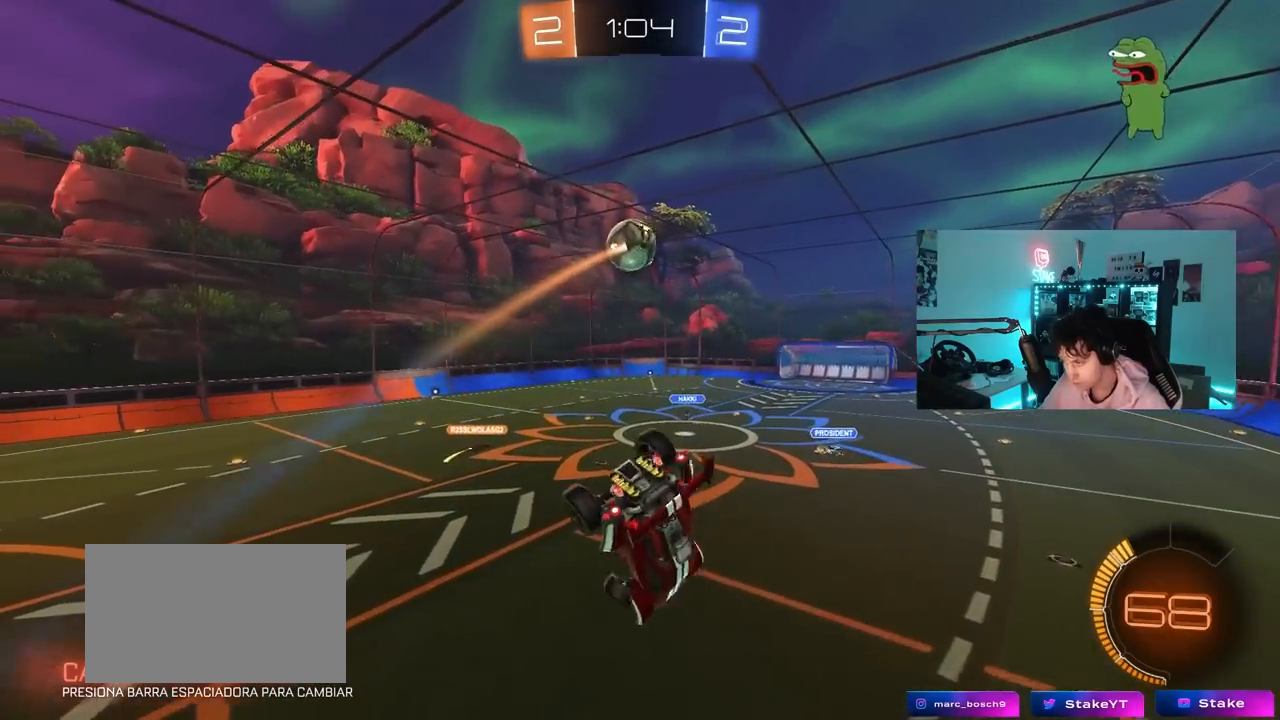
{"keys": [], "mouse": ["left"], "mouse_move": "still", "events": [[50, "mouse_left", "down"], [150, "shift", "up"], [200, "a", "up"], [200, "d", "down"], [200, "s", "down"], [283, "d", "up"], [283, "s", "up"]]}
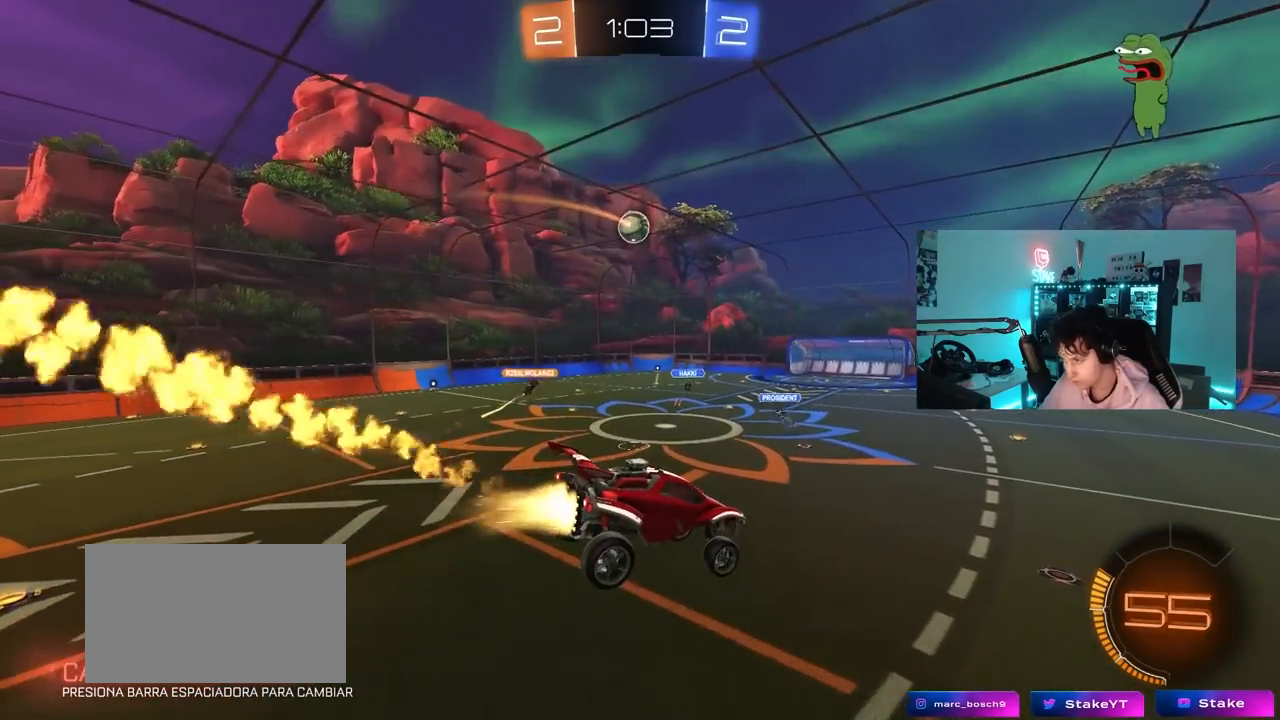
{"keys": [], "mouse": [], "mouse_move": "still", "events": [[167, "a", "down"], [217, "mouse_left", "up"], [250, "a", "up"], [300, "d", "down"], [400, "d", "up"]]}
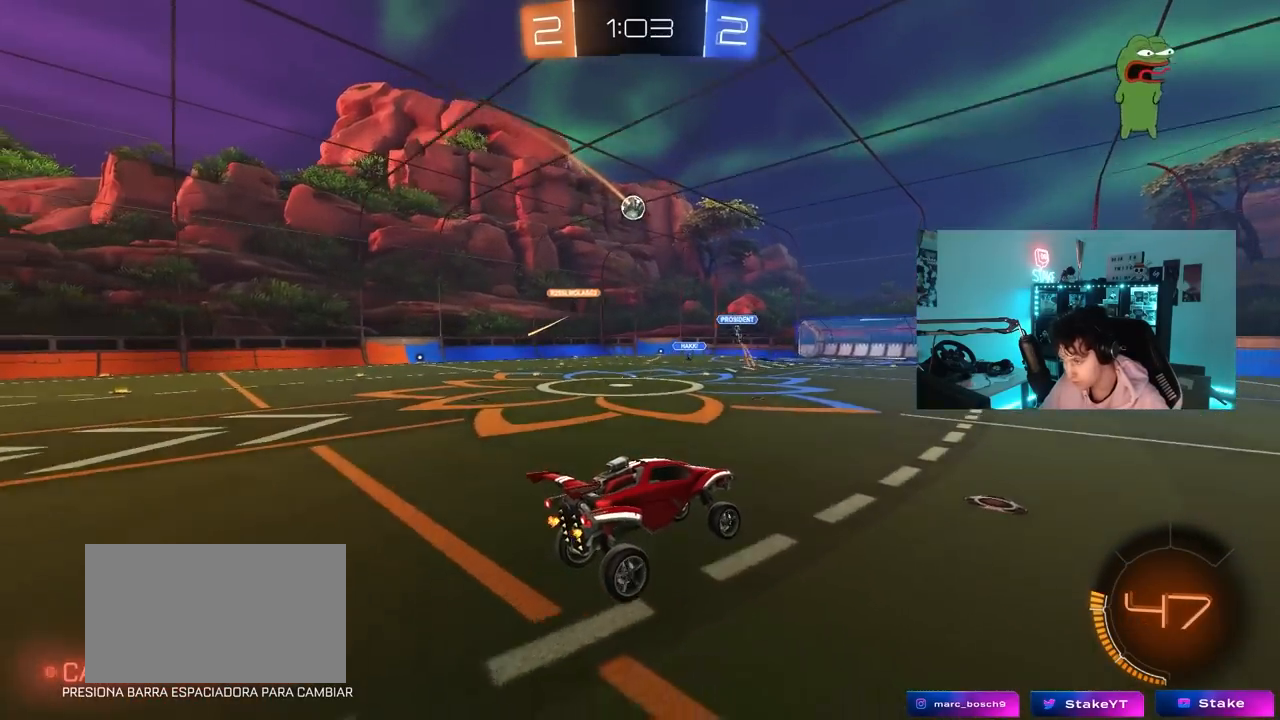
{"keys": ["w"], "mouse": [], "mouse_move": "still", "events": [[83, "mouse_left", "down"], [133, "w", "down"], [267, "a", "down"], [367, "mouse_left", "up"], [450, "a", "up"]]}
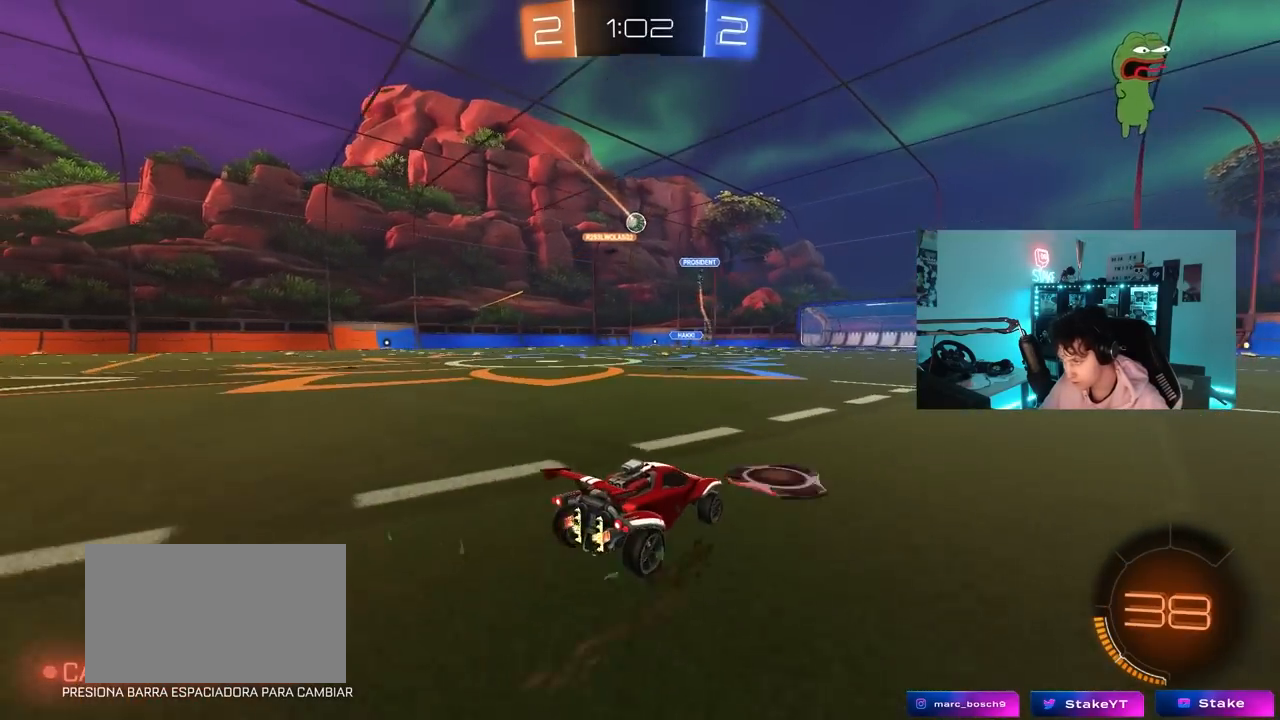
{"keys": ["w"], "mouse": [], "mouse_move": "still", "events": [[100, "a", "down"], [433, "a", "up"]]}
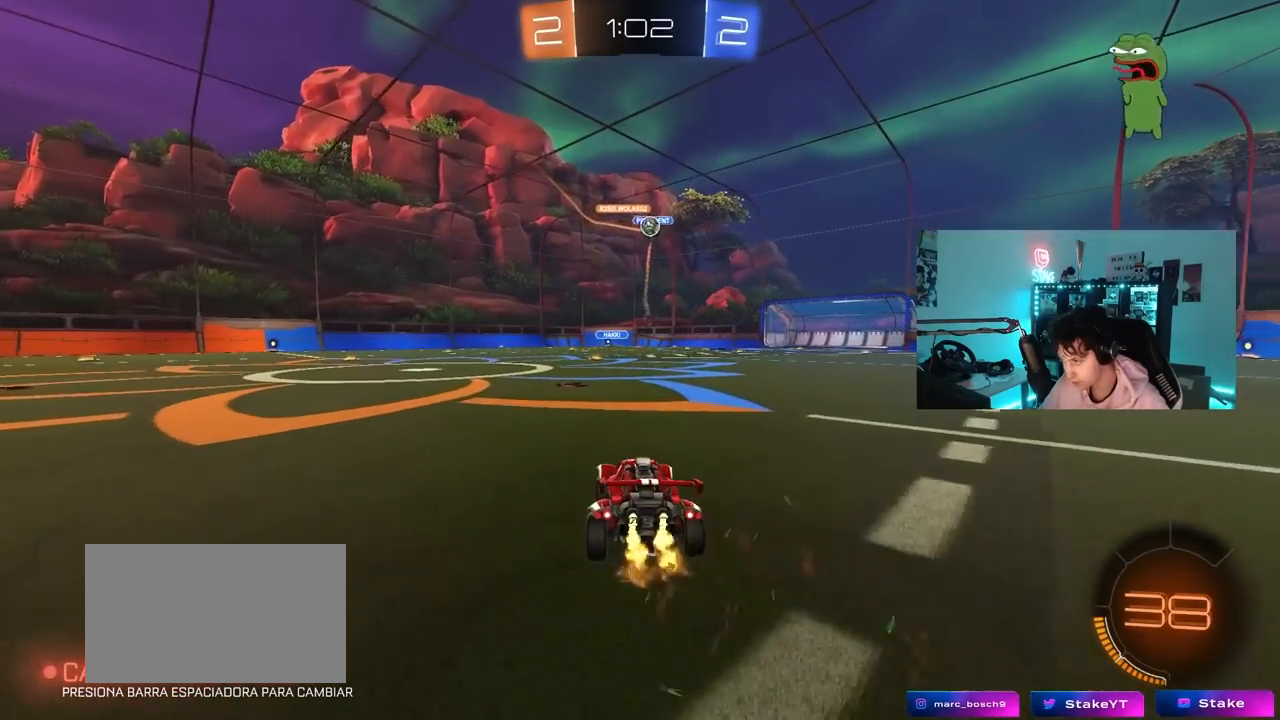
{"keys": ["w"], "mouse": ["left"], "mouse_move": "still", "events": [[167, "d", "down"], [350, "d", "up"], [400, "a", "down"], [433, "mouse_left", "down"], [483, "a", "up"]]}
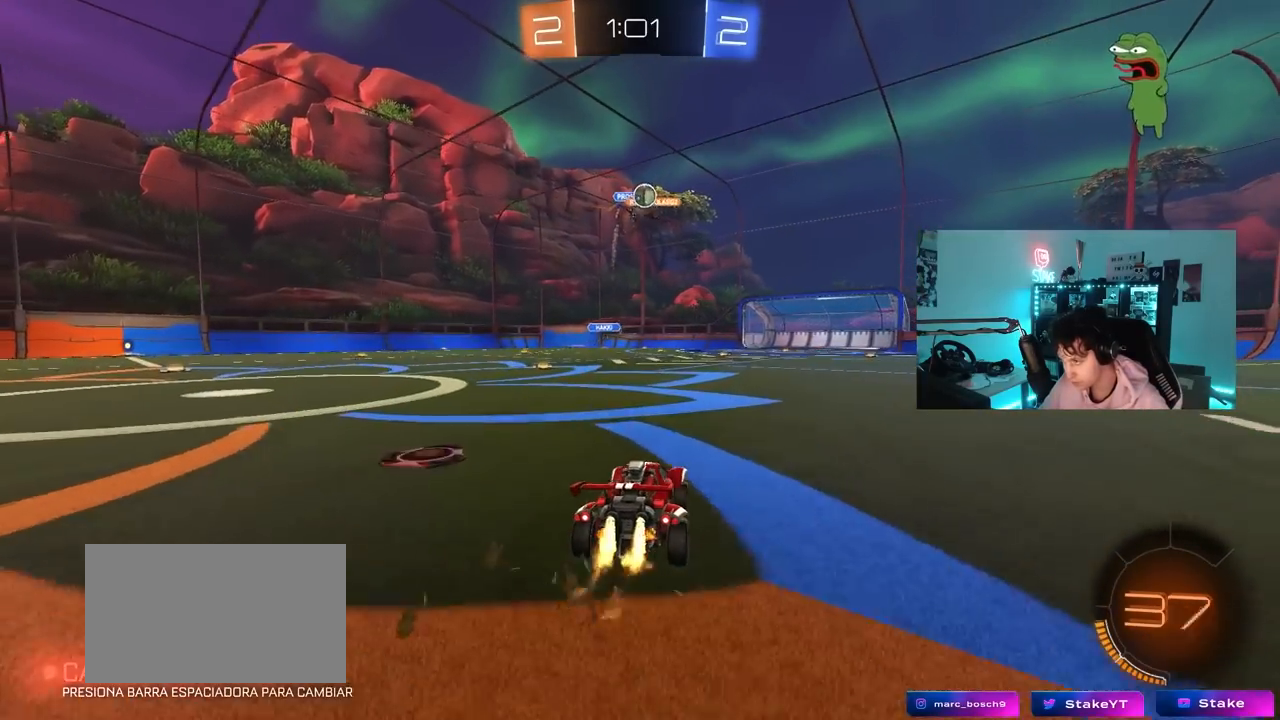
{"keys": ["d"], "mouse": [], "mouse_move": "still", "events": [[183, "d", "down"], [267, "d", "up"], [267, "mouse_right", "down"], [267, "w", "up"], [317, "a", "down"], [367, "s", "down"], [467, "mouse_left", "up"], [500, "a", "up"], [500, "d", "down"], [500, "mouse_right", "up"], [500, "s", "up"]]}
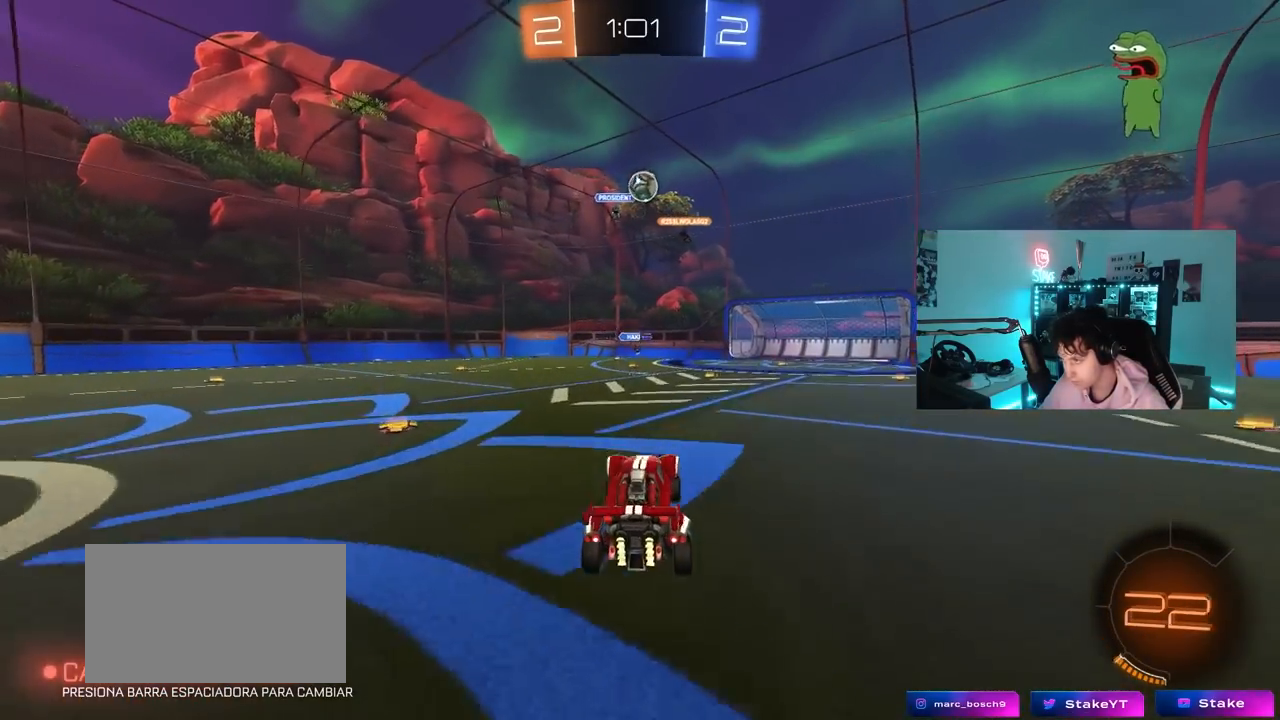
{"keys": ["d"], "mouse": ["left"], "mouse_move": "still", "events": [[150, "mouse_left", "down"], [200, "d", "up"], [233, "w", "down"], [283, "a", "down"], [383, "a", "up"], [383, "d", "down"], [433, "w", "up"]]}
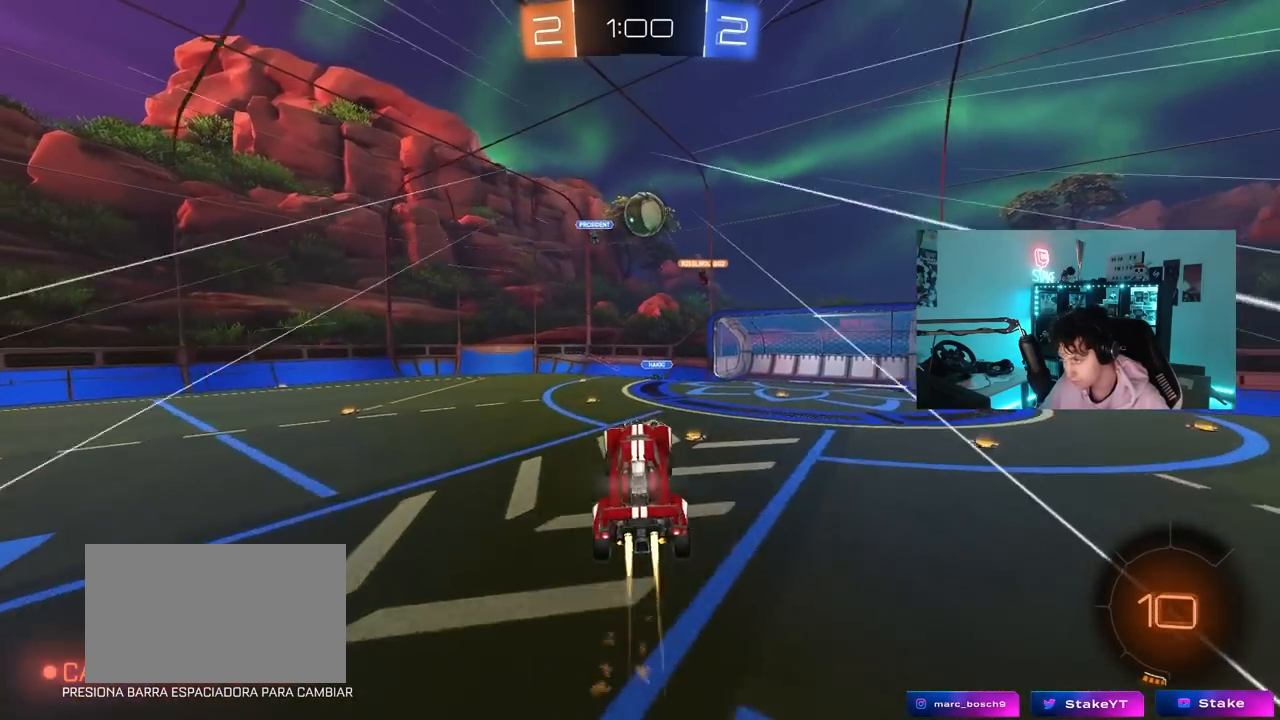
{"keys": ["w"], "mouse": ["left"], "mouse_move": "still", "events": [[67, "d", "up"], [67, "mouse_left", "up"], [167, "s", "down"], [250, "d", "down"], [300, "d", "up"], [300, "s", "up"], [400, "mouse_left", "down"], [400, "w", "down"]]}
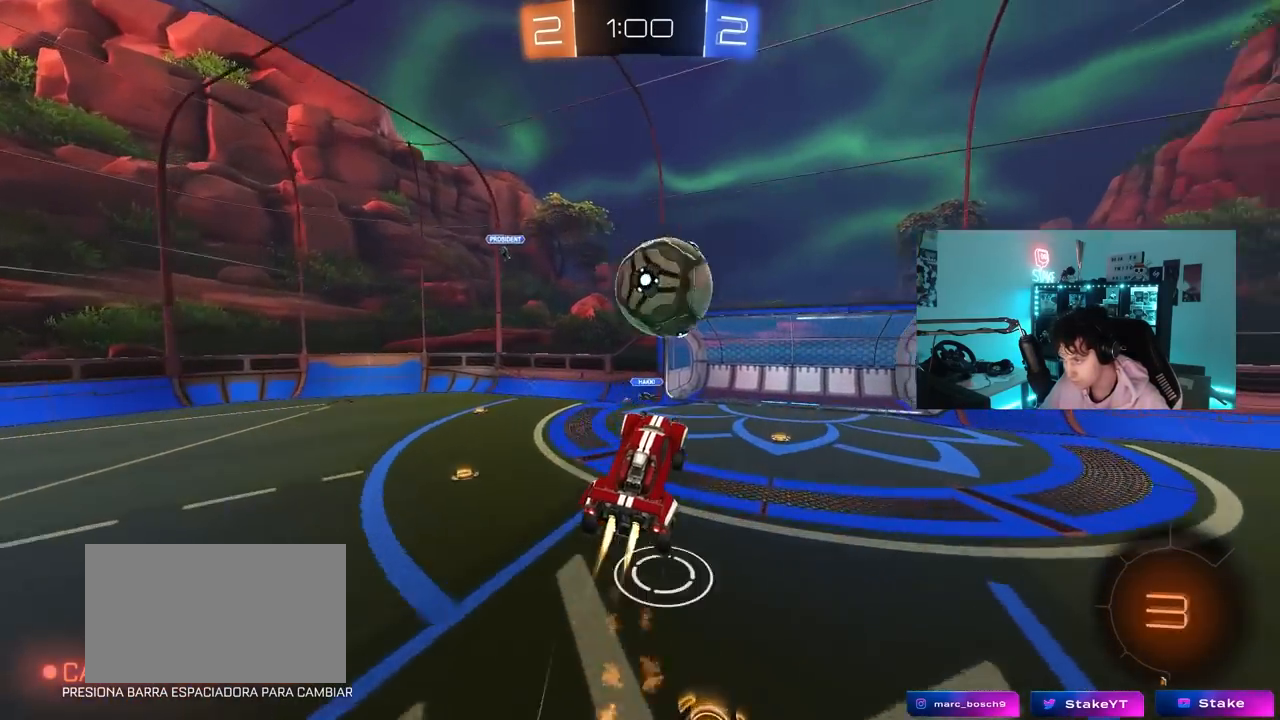
{"keys": ["d", "s", "shift"], "mouse": [], "mouse_move": "up-left", "events": [[33, "d", "down"], [83, "mouse_right", "down"], [83, "shift", "down"], [183, "s", "down"], [183, "w", "up"], [250, "mouse_right", "up"], [267, "mouse_left", "up"]]}
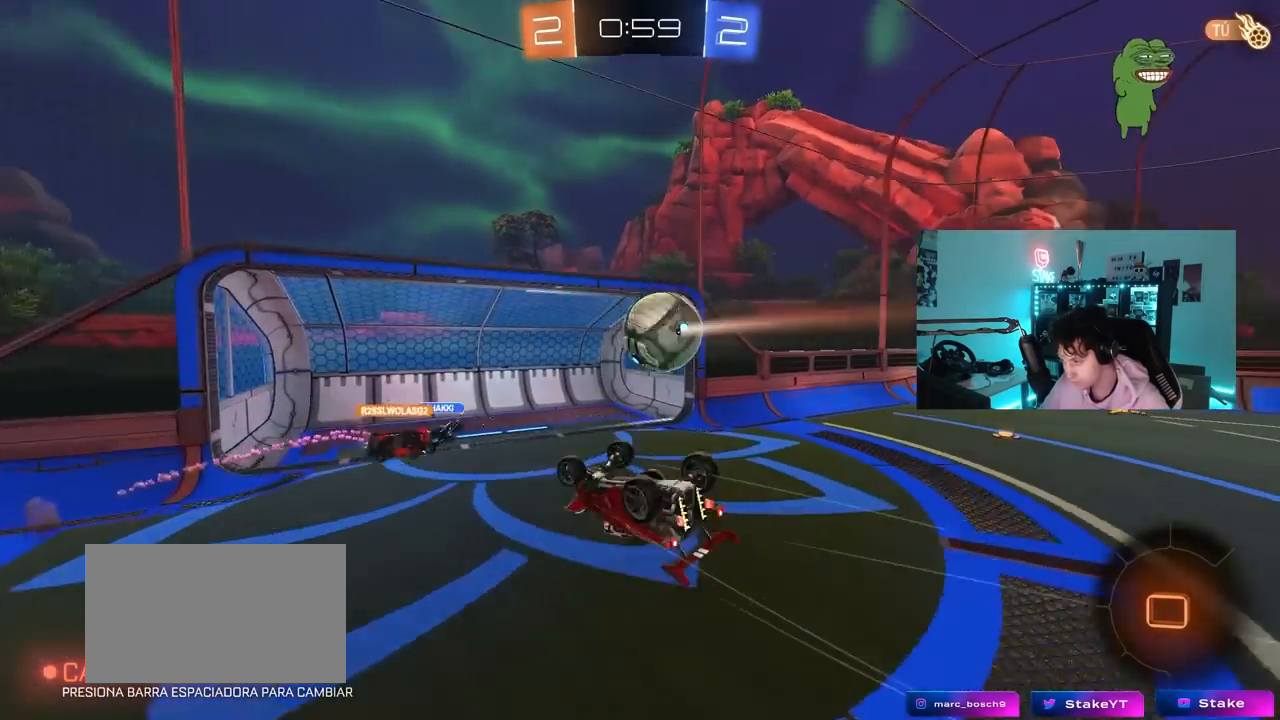
{"keys": [], "mouse": [], "mouse_move": "up", "events": [[333, "shift", "up"], [383, "d", "up"], [383, "s", "up"]]}
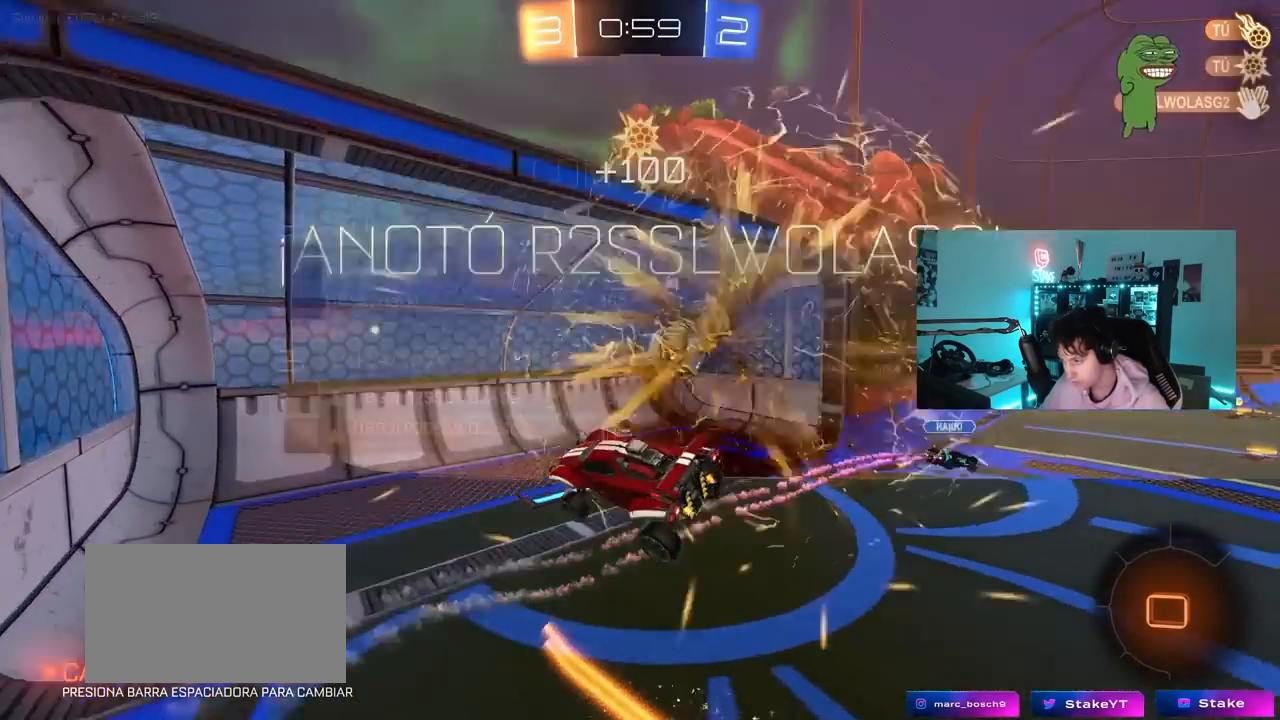
{"keys": ["tab"], "mouse": [], "mouse_move": "still", "events": [[17, "tab", "down"], [67, "space", "down"], [250, "space", "up"]]}
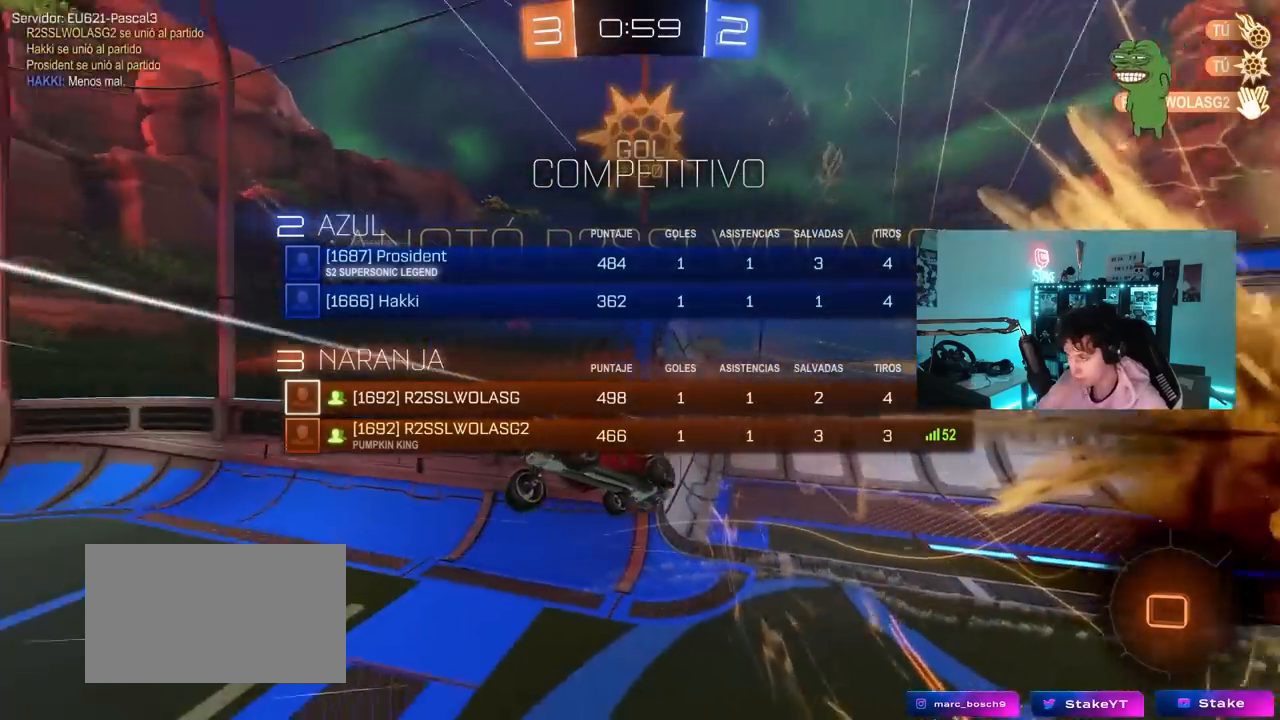
{"keys": [], "mouse": [], "mouse_move": "still", "events": [[367, "tab", "up"]]}
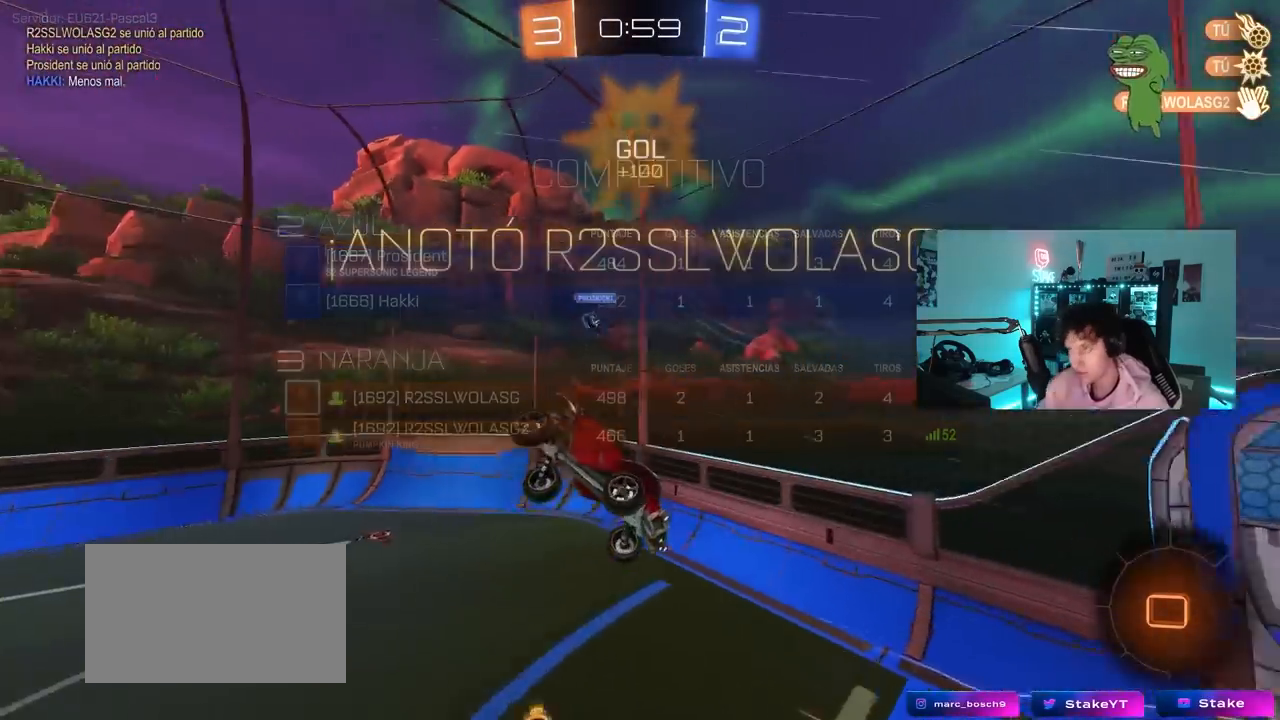
{"keys": [], "mouse": [], "mouse_move": "still", "events": [[50, "d", "down"], [100, "w", "down"], [333, "shift", "down"], [383, "d", "up"], [383, "w", "up"], [417, "shift", "up"]]}
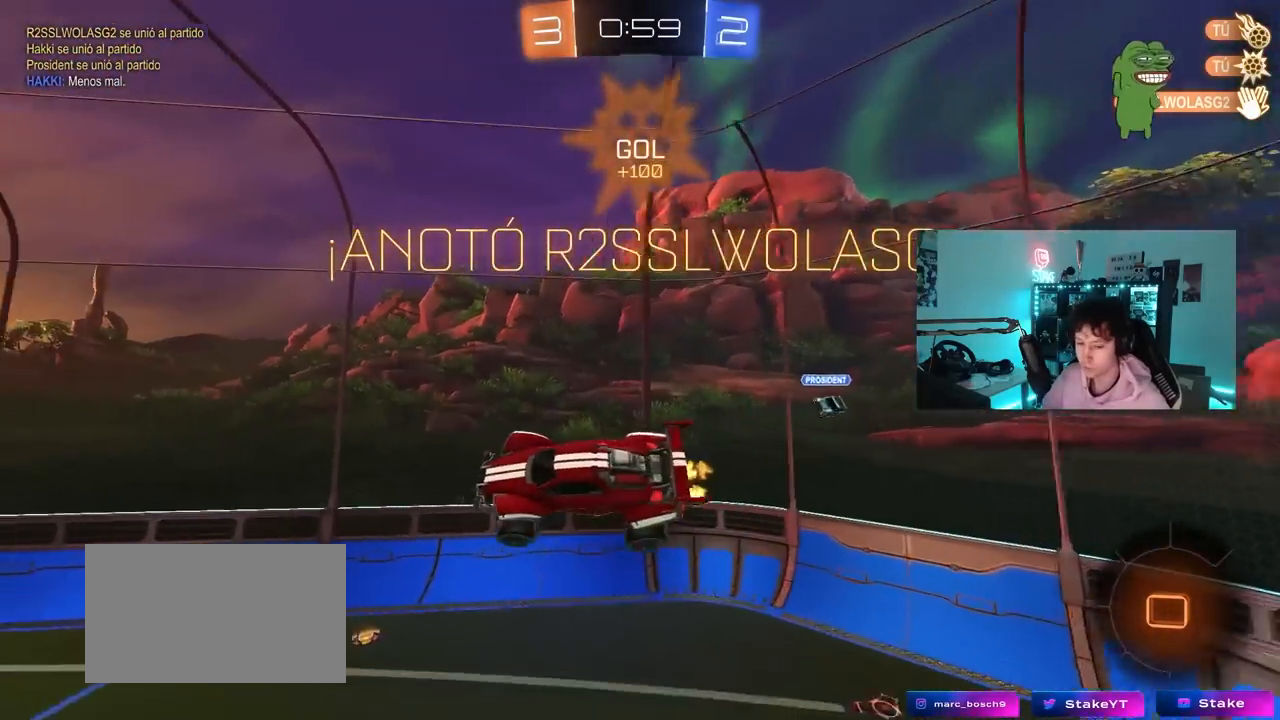
{"keys": ["a", "s", "shift"], "mouse": [], "mouse_move": "up", "events": [[167, "tab", "down"], [250, "tab", "up"], [400, "a", "down"], [400, "s", "down"], [483, "shift", "down"]]}
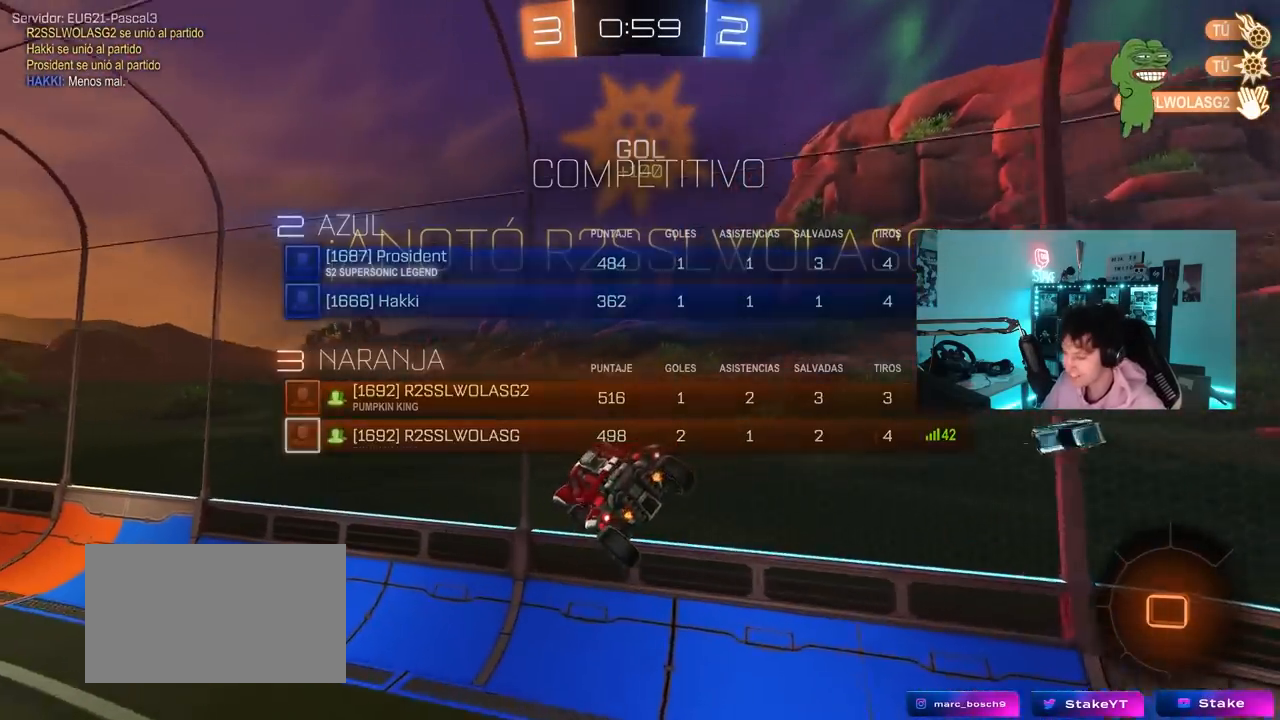
{"keys": [], "mouse": ["left"], "mouse_move": "still", "events": [[83, "shift", "up"], [183, "s", "up"], [317, "a", "up"], [367, "mouse_left", "down"]]}
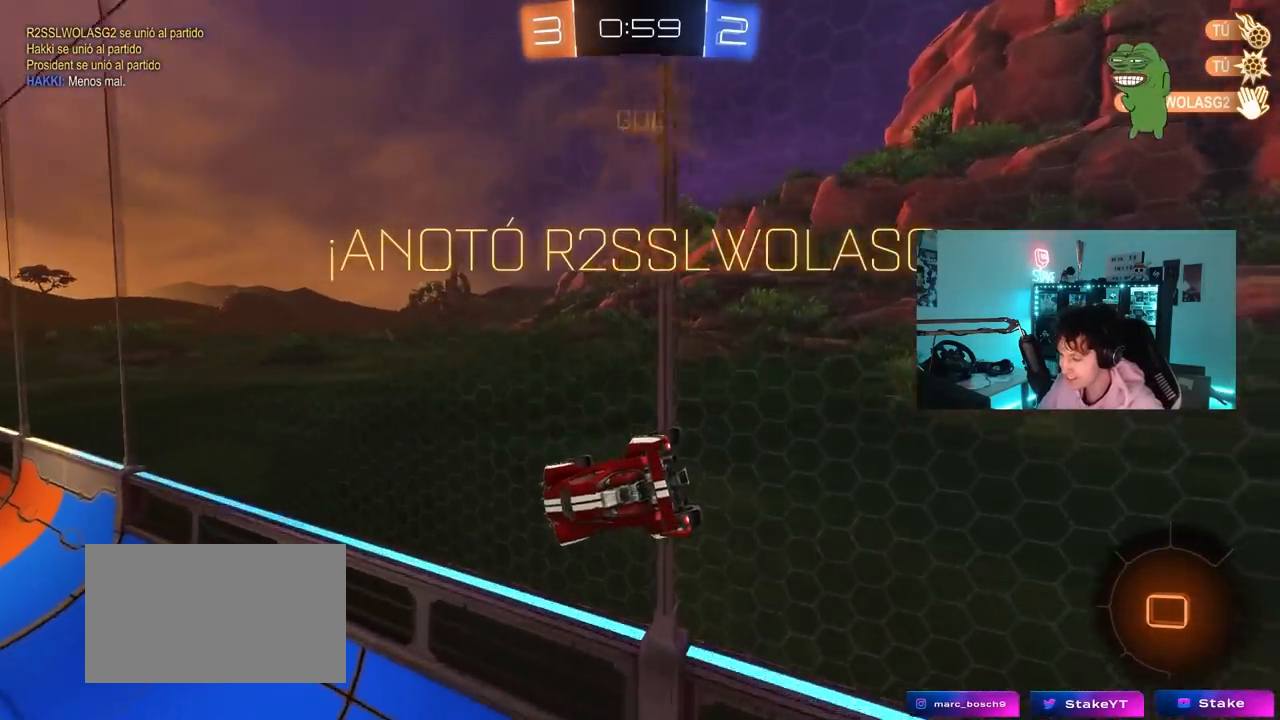
{"keys": ["d", "s", "shift"], "mouse": [], "mouse_move": "still", "events": [[50, "tab", "down"], [200, "mouse_right", "down"], [200, "tab", "up"], [233, "d", "down"], [283, "s", "down"], [383, "shift", "down"], [417, "mouse_right", "up"], [433, "mouse_left", "up"]]}
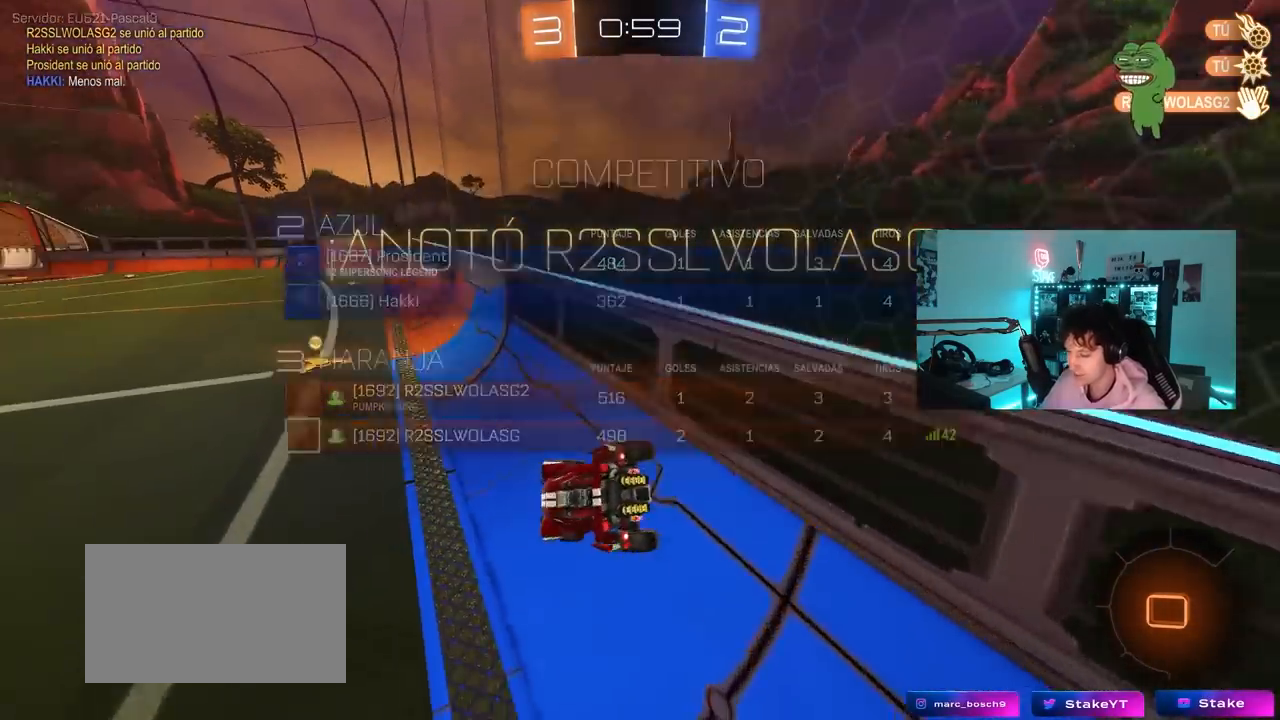
{"keys": ["w"], "mouse": [], "mouse_move": "still", "events": [[17, "shift", "up"], [117, "s", "up"], [167, "d", "up"], [200, "mouse_right", "down"], [200, "w", "down"], [350, "d", "down"], [350, "mouse_right", "up"], [483, "d", "up"]]}
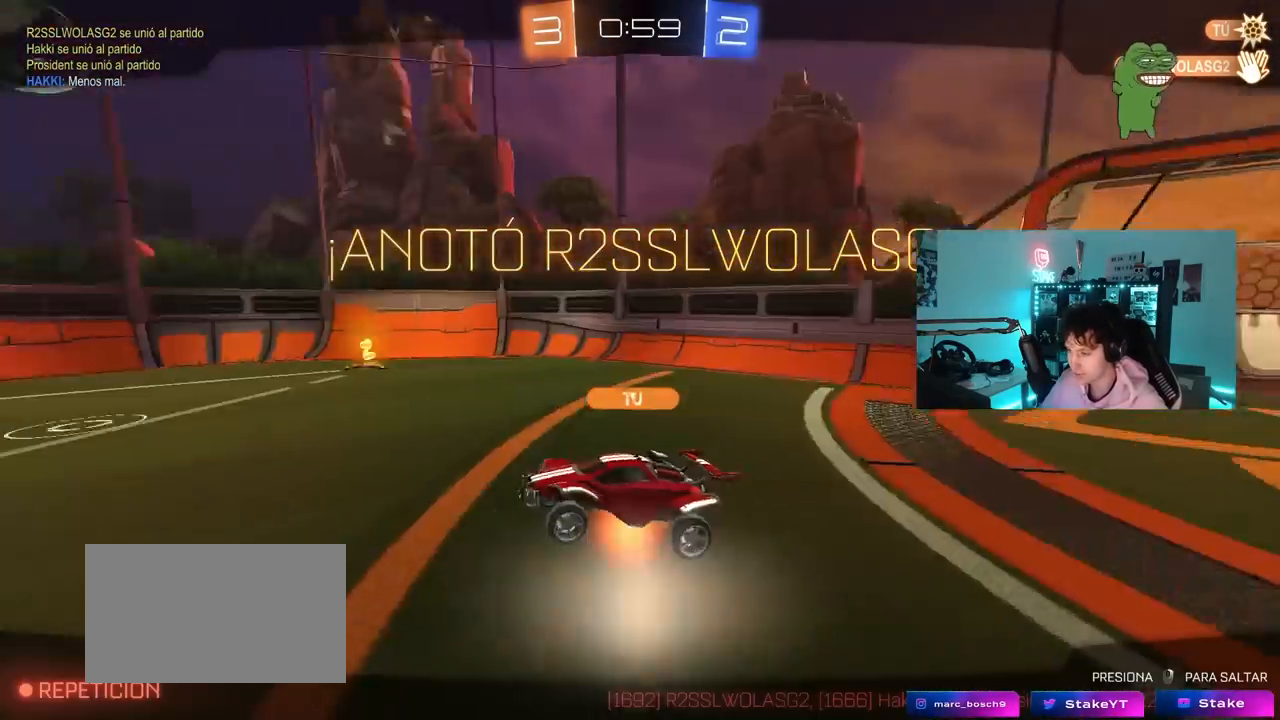
{"keys": [], "mouse": [], "mouse_move": "still", "events": [[133, "a", "down"], [183, "a", "up"], [217, "w", "up"]]}
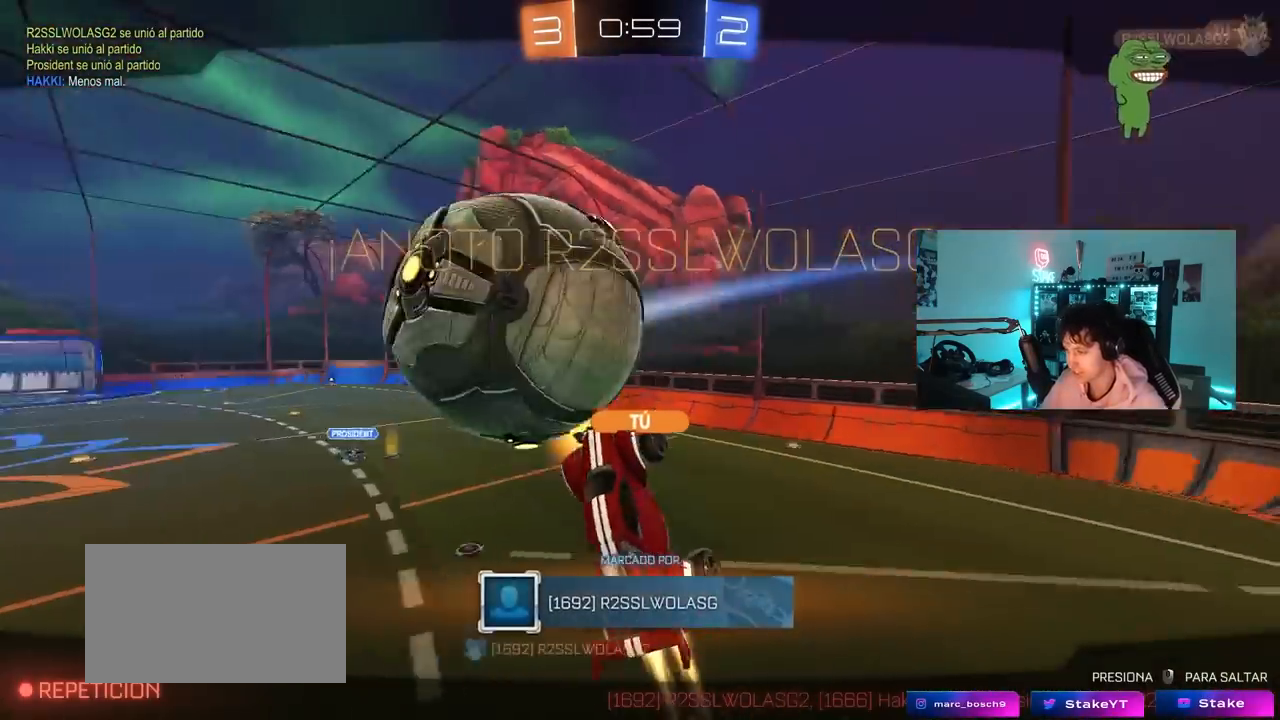
{"keys": [], "mouse": [], "mouse_move": "still", "events": []}
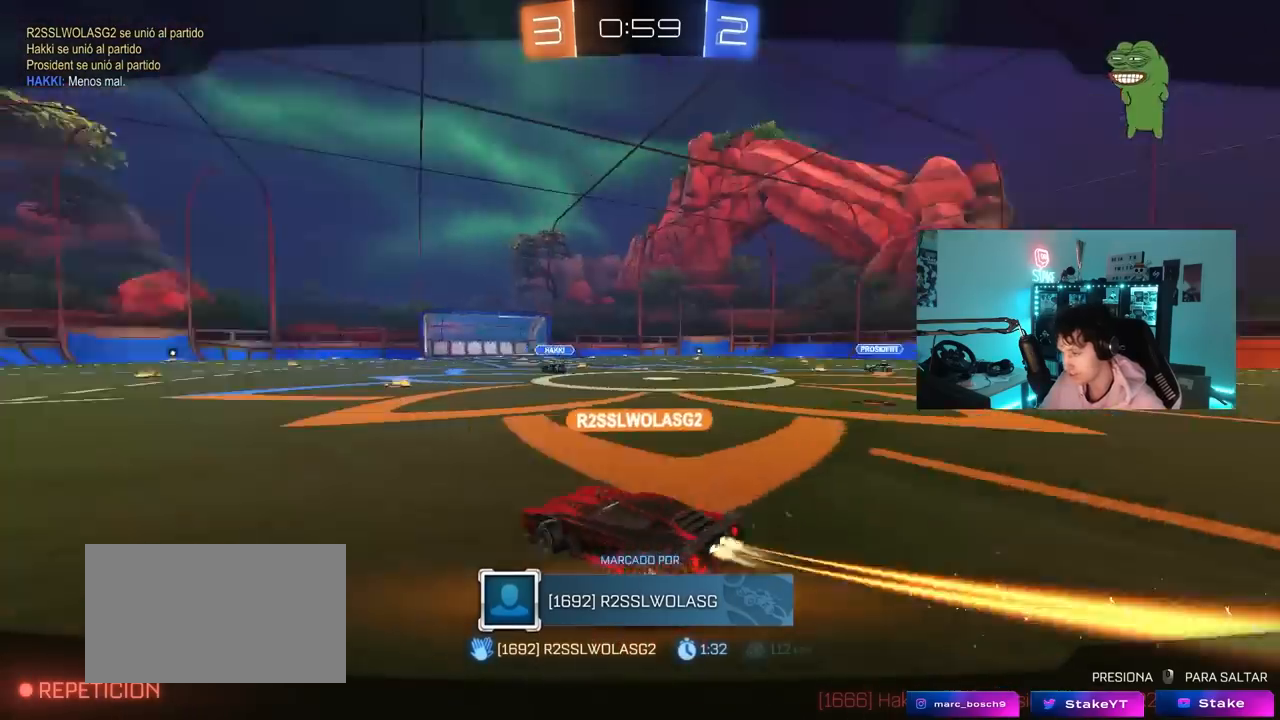
{"keys": [], "mouse": [], "mouse_move": "still", "events": []}
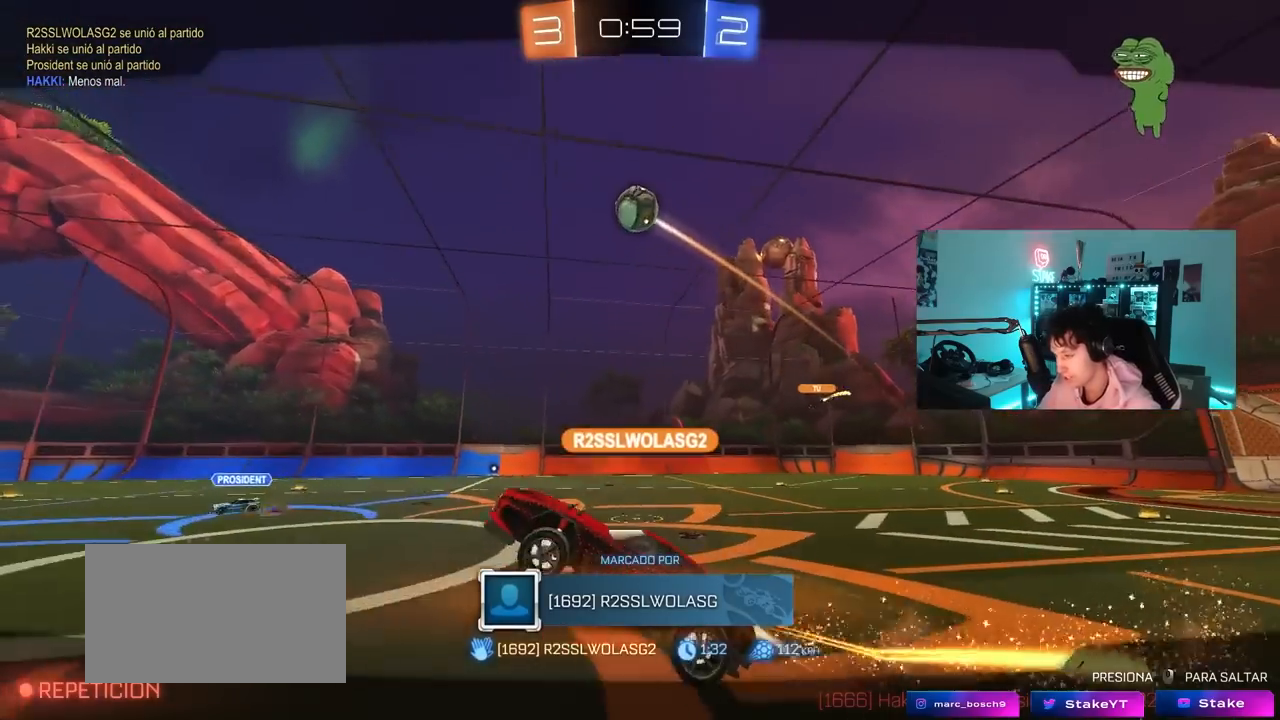
{"keys": [], "mouse": [], "mouse_move": "still", "events": []}
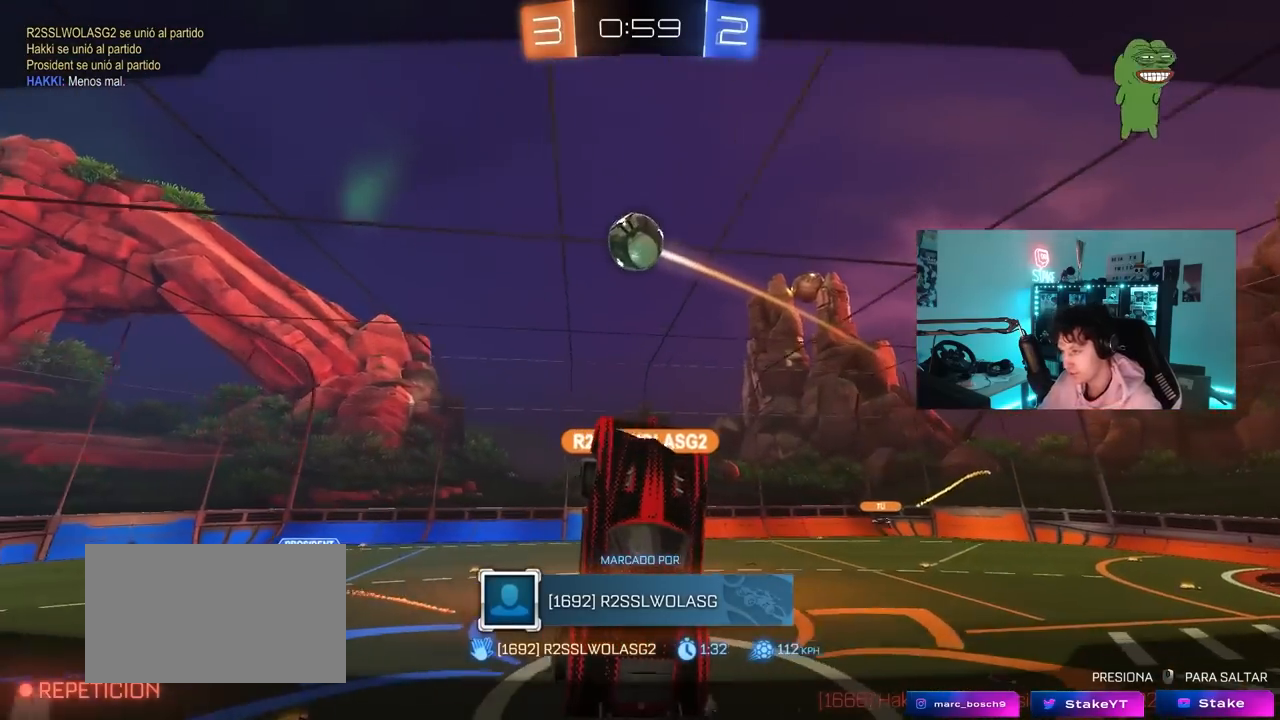
{"keys": [], "mouse": [], "mouse_move": "still", "events": []}
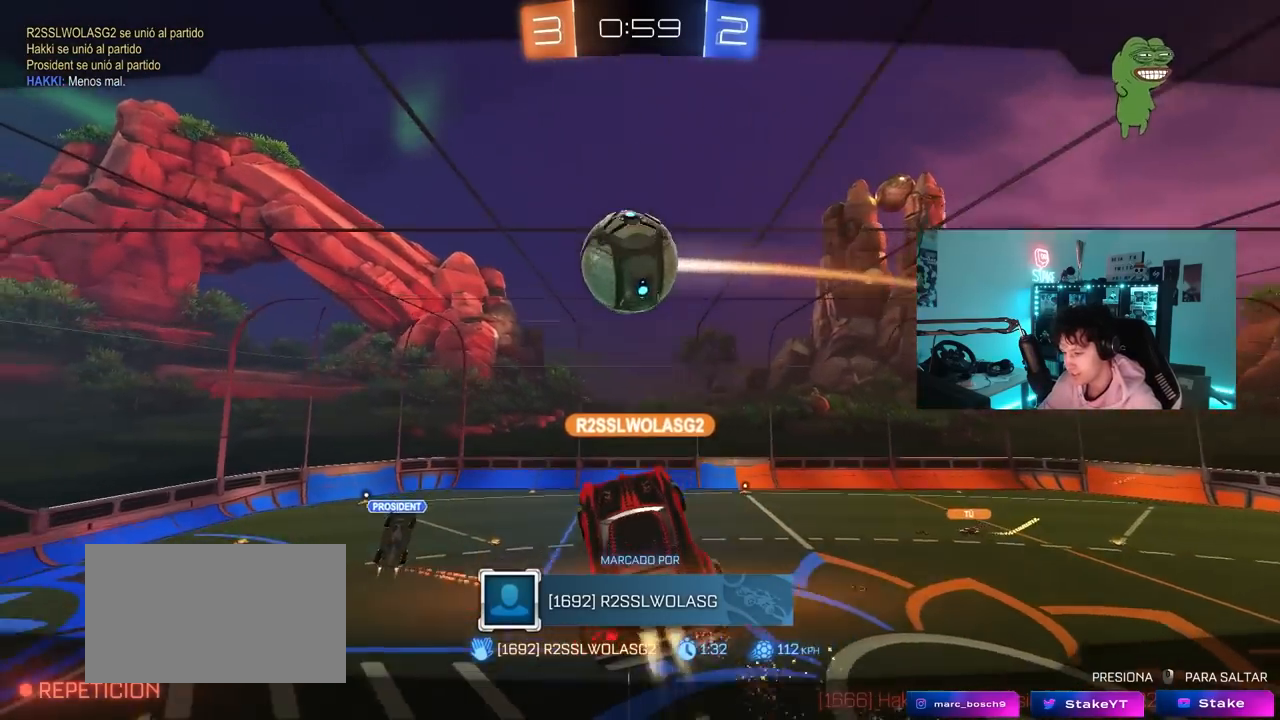
{"keys": [], "mouse": [], "mouse_move": "still", "events": []}